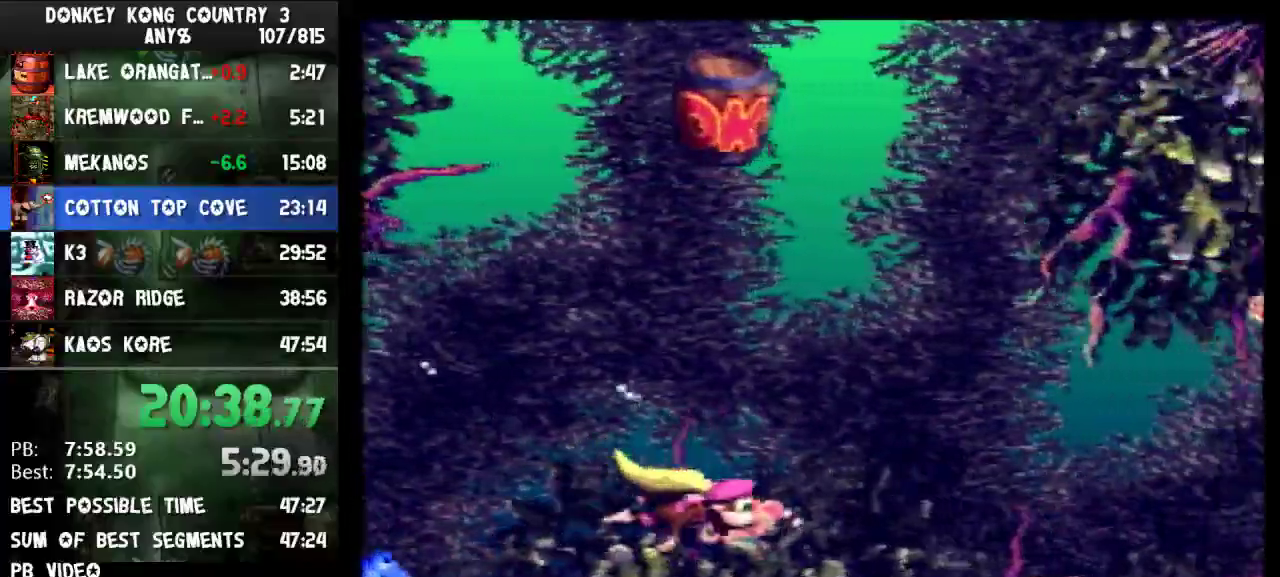
Gameplay with a controller (Nintendo layout); each line is a JSON object with the inputs held at the frame after it. "events" lists button and stick changes between this image and that frame as [ms after this image, input, new state], when the widget could be followed in between. Not read: L3 R3.
{"buttons": ["Y", "DPAD_RIGHT"], "events": [[200, "X", "up"], [300, "X", "down"], [333, "X", "up"]]}
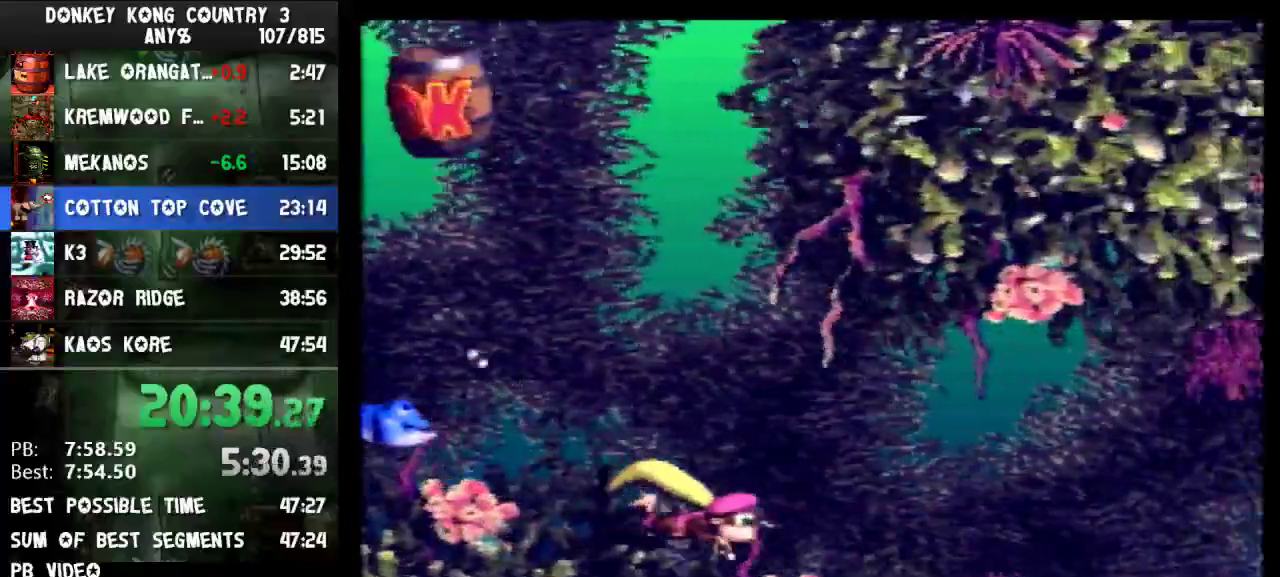
{"buttons": ["Y", "DPAD_RIGHT"]}
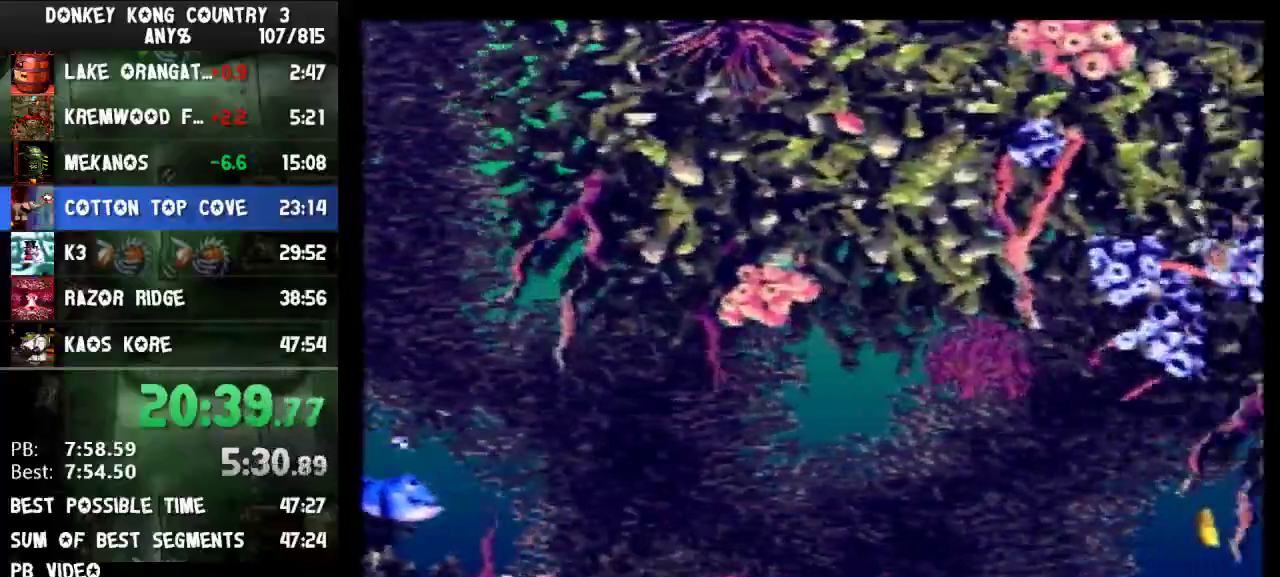
{"buttons": ["Y", "DPAD_RIGHT"], "events": [[100, "B", "down"], [200, "B", "up"]]}
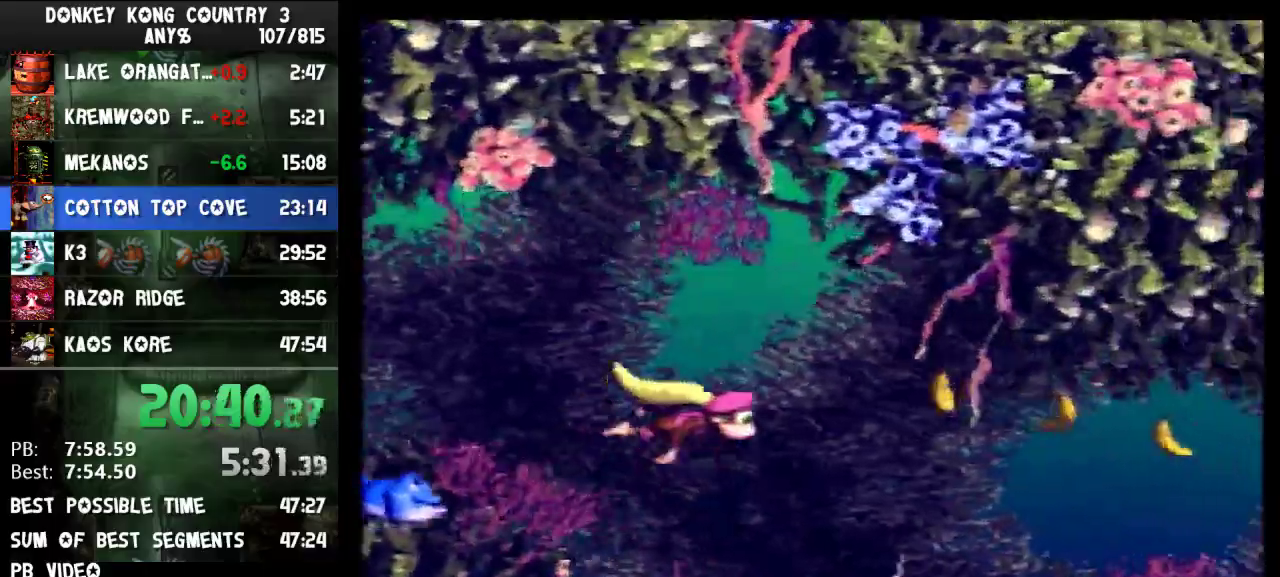
{"buttons": ["Y", "DPAD_RIGHT"]}
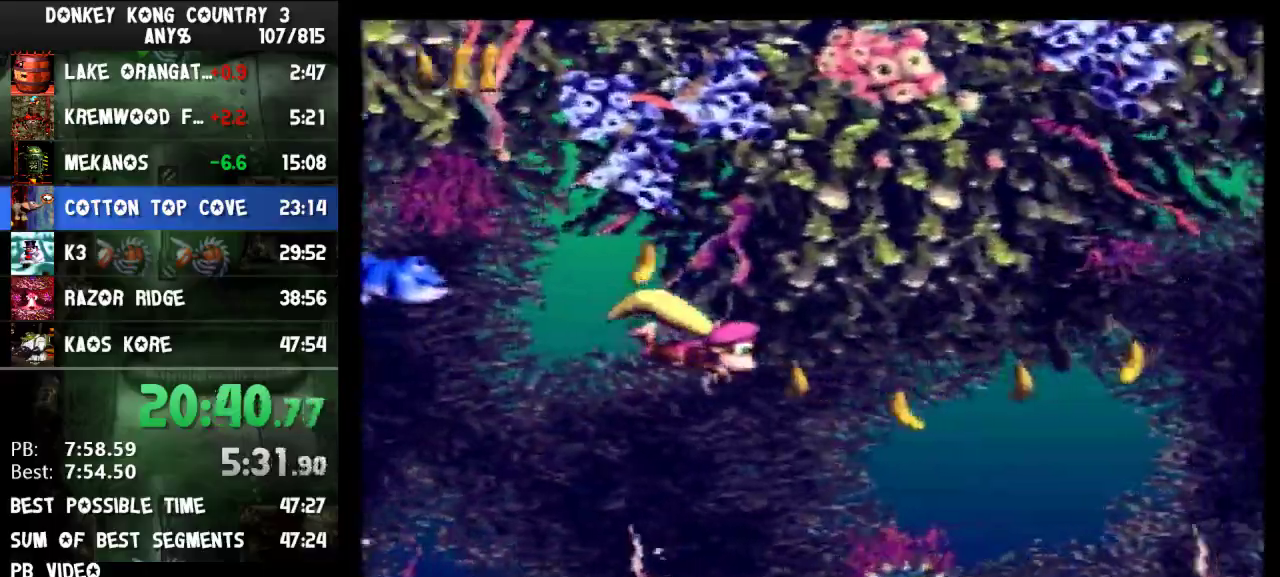
{"buttons": ["B", "Y", "DPAD_DOWN", "DPAD_RIGHT"], "events": [[367, "DPAD_DOWN", "down"], [500, "B", "down"]]}
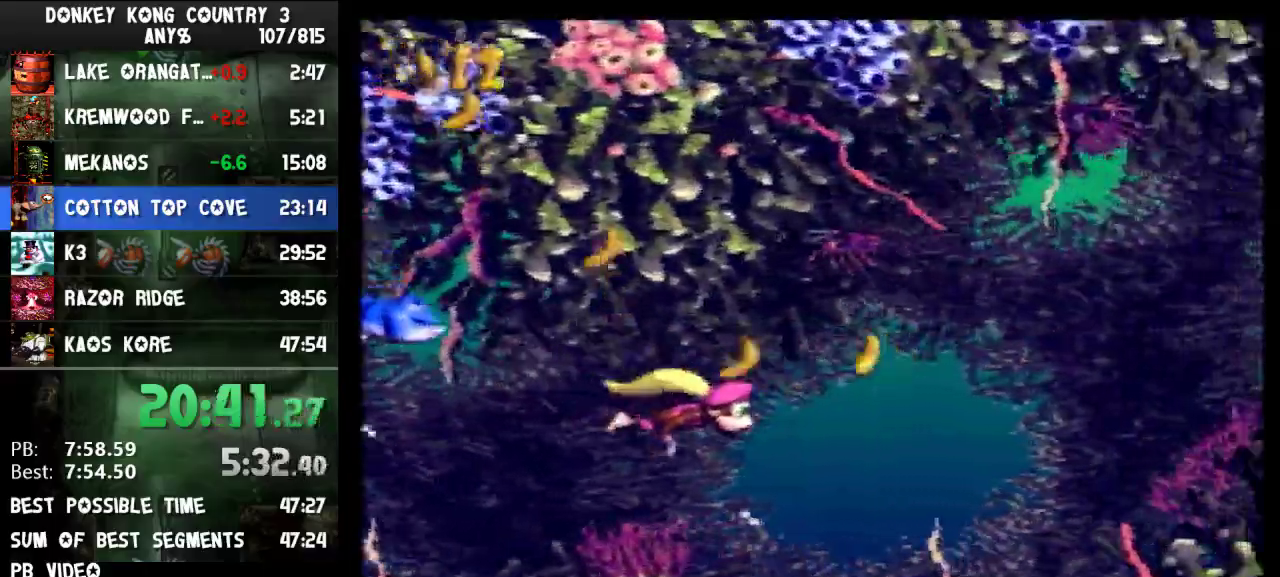
{"buttons": ["X", "Y", "DPAD_DOWN", "DPAD_RIGHT"], "events": [[100, "B", "up"], [500, "X", "down"]]}
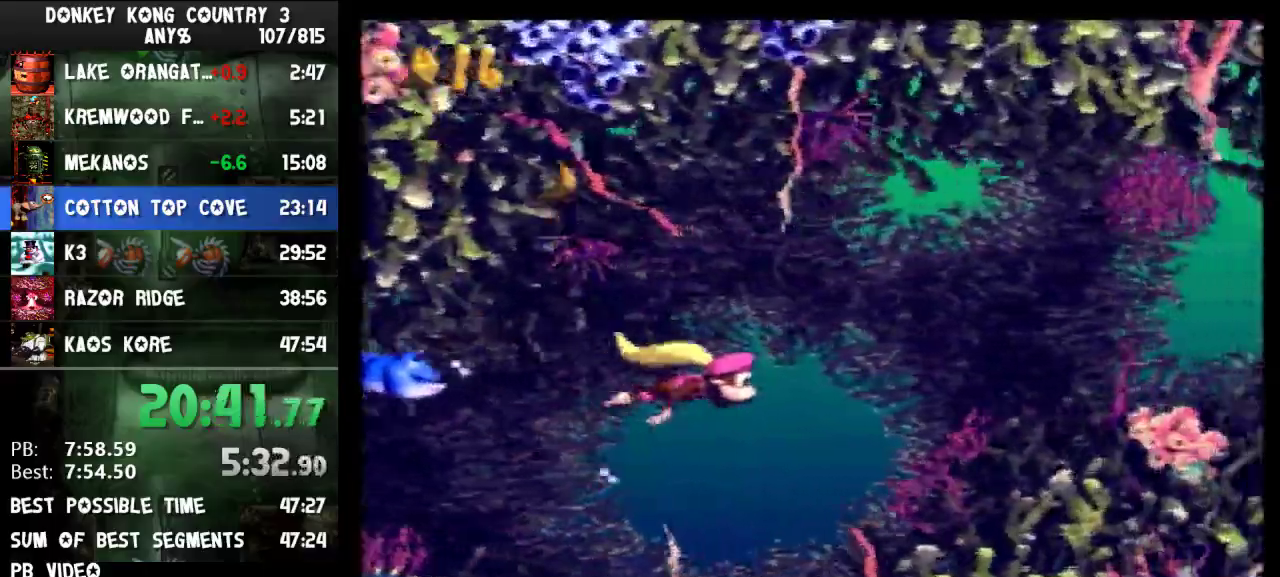
{"buttons": ["X", "Y", "DPAD_DOWN", "DPAD_RIGHT"], "events": [[200, "B", "down"], [300, "B", "up"]]}
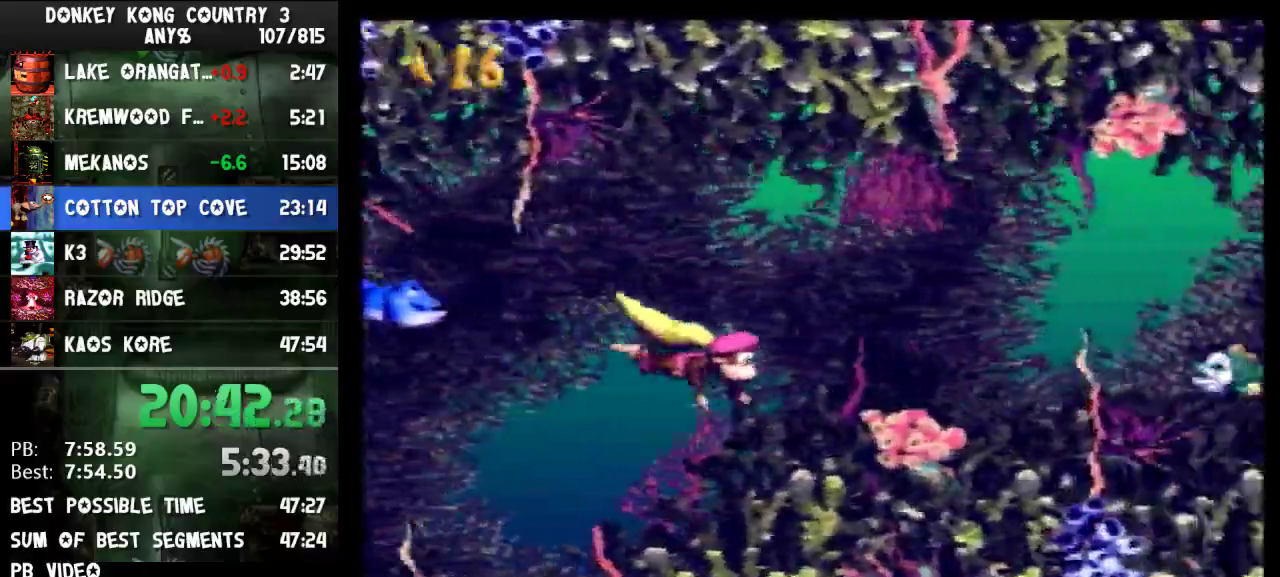
{"buttons": ["X", "Y", "DPAD_DOWN", "DPAD_RIGHT"], "events": [[233, "B", "down"], [333, "B", "up"], [400, "B", "down"], [467, "B", "up"]]}
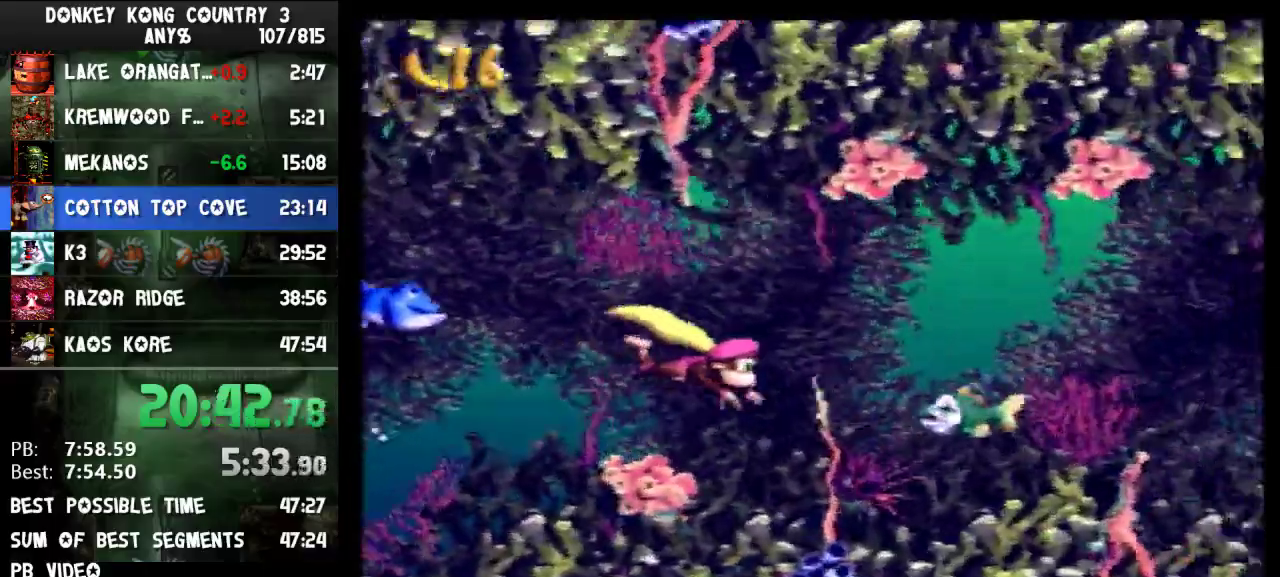
{"buttons": ["X", "Y", "DPAD_DOWN", "DPAD_RIGHT"], "events": [[33, "B", "down"], [233, "B", "up"]]}
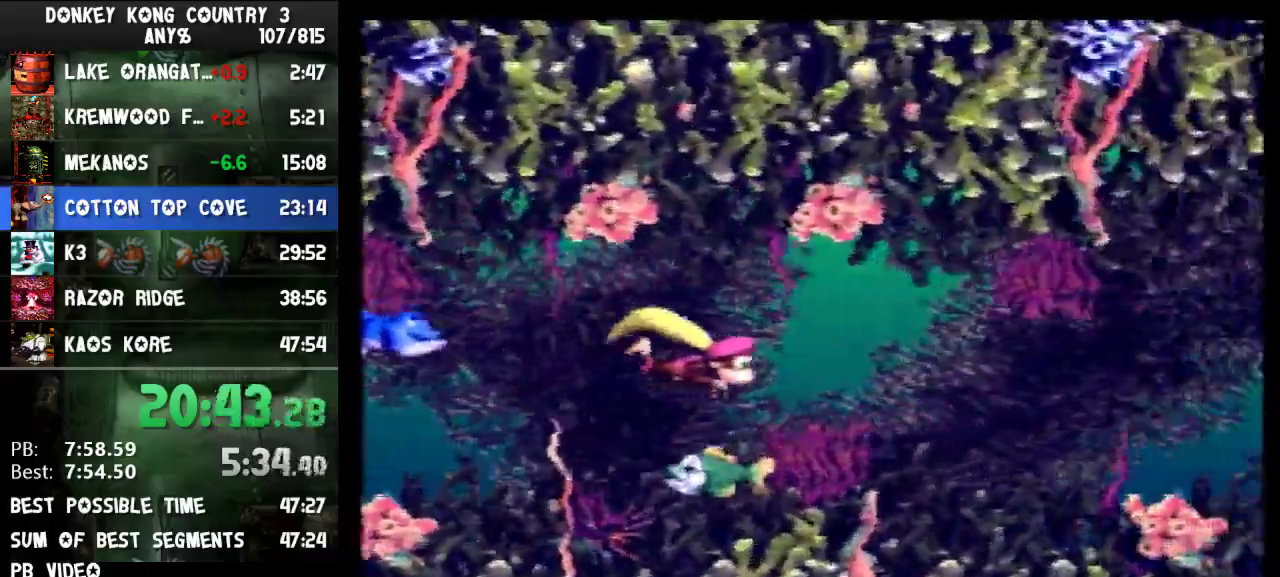
{"buttons": ["X", "Y", "DPAD_DOWN", "DPAD_RIGHT"]}
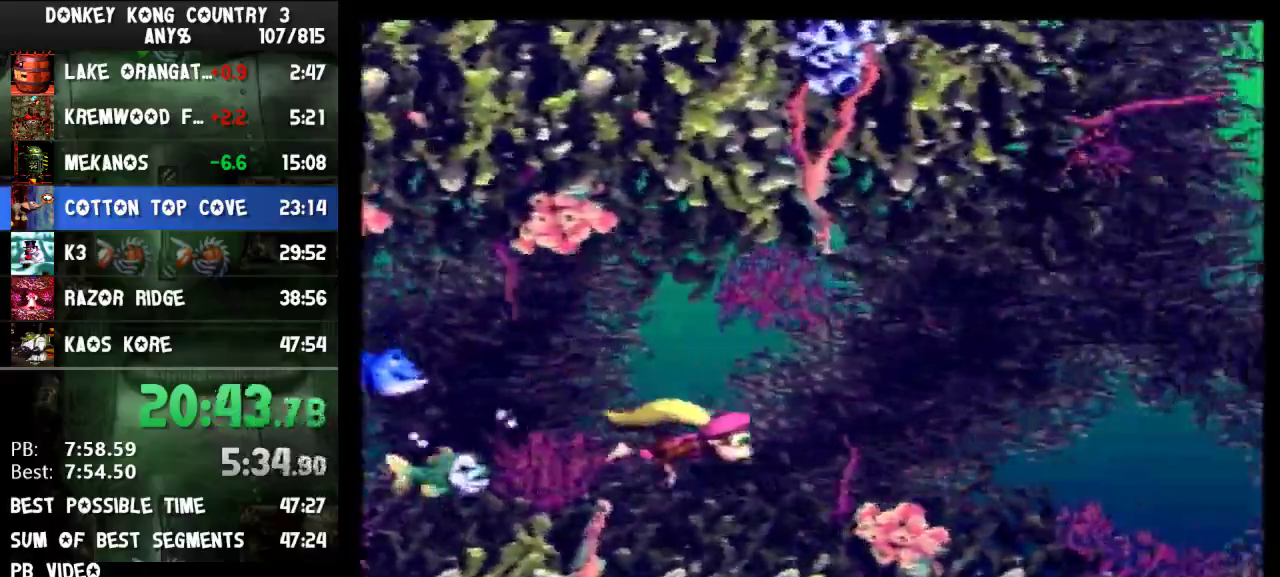
{"buttons": ["X", "Y", "DPAD_DOWN", "DPAD_RIGHT"]}
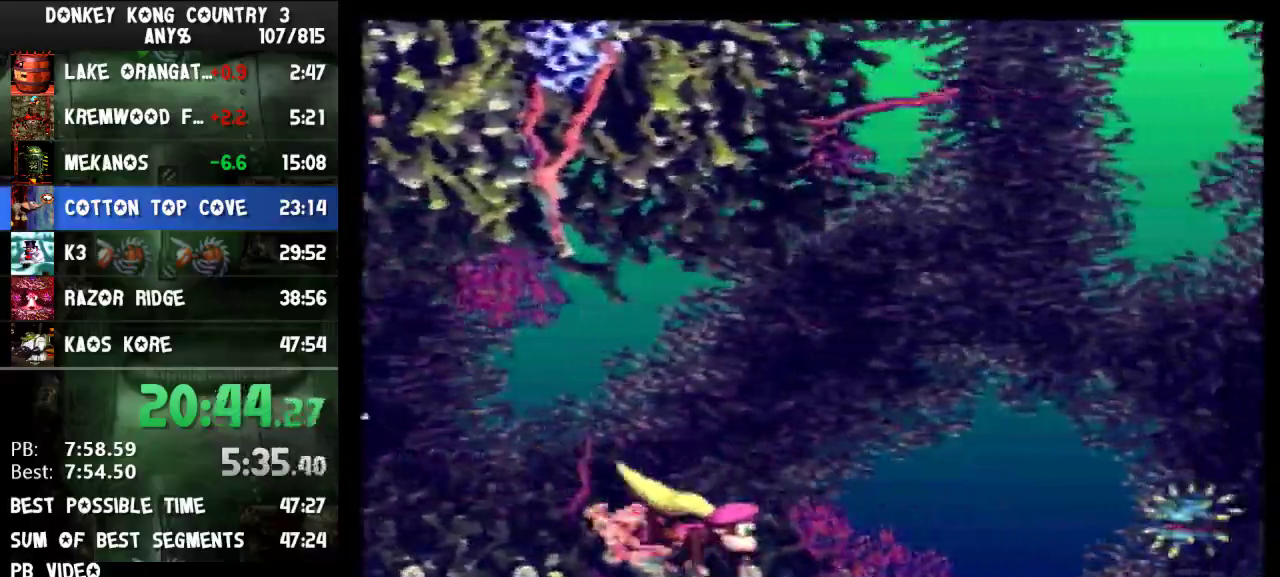
{"buttons": ["Y", "DPAD_DOWN", "DPAD_RIGHT"], "events": [[67, "X", "up"]]}
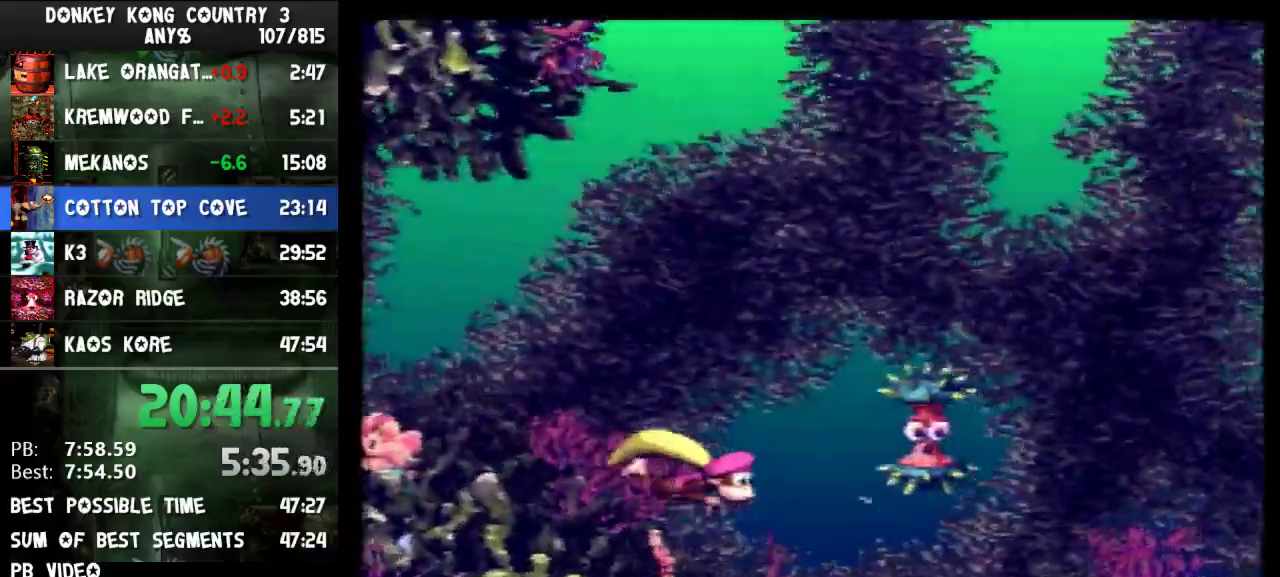
{"buttons": ["Y", "DPAD_RIGHT"], "events": [[433, "DPAD_DOWN", "up"]]}
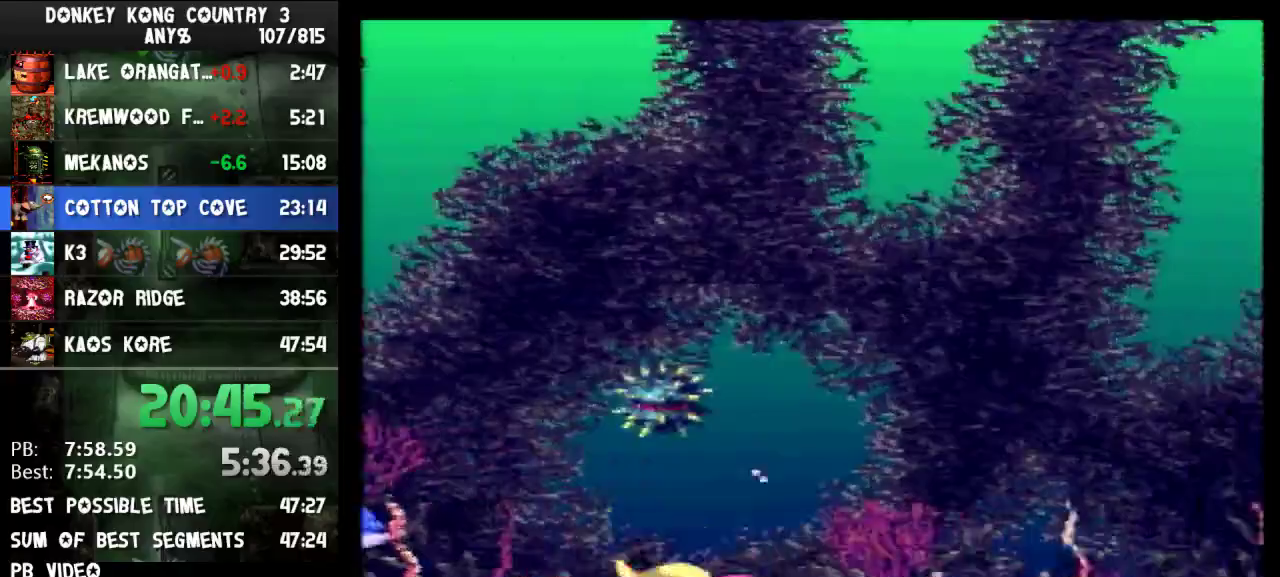
{"buttons": ["Y", "DPAD_RIGHT"]}
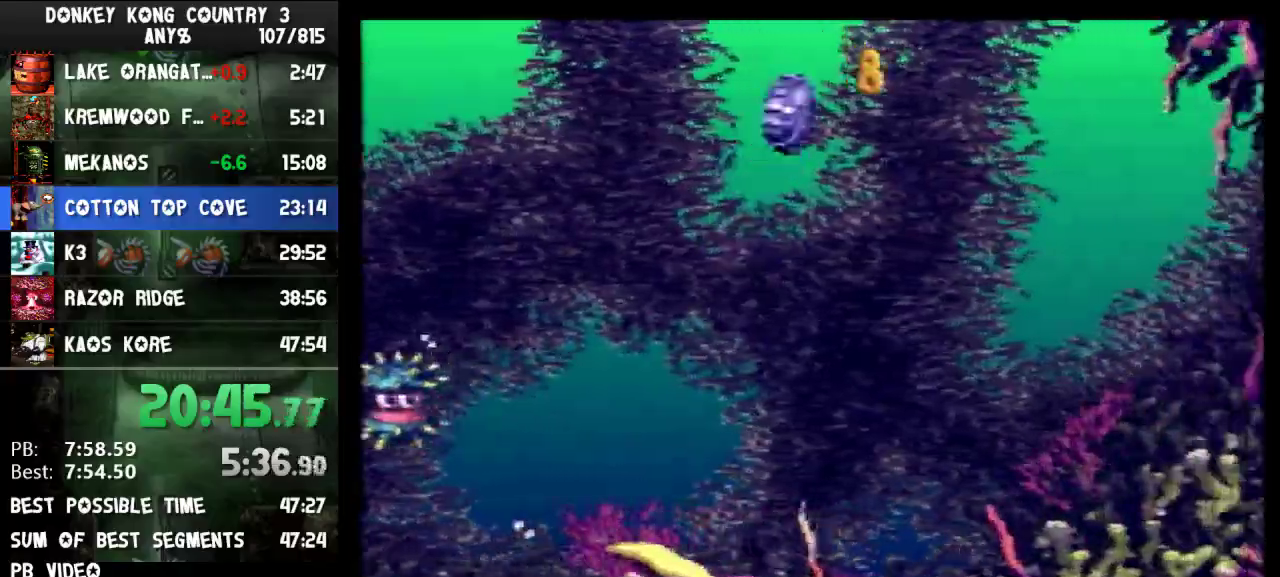
{"buttons": ["B", "Y", "DPAD_UP", "DPAD_RIGHT"], "events": [[300, "DPAD_UP", "down"], [333, "B", "down"], [400, "B", "up"], [500, "B", "down"]]}
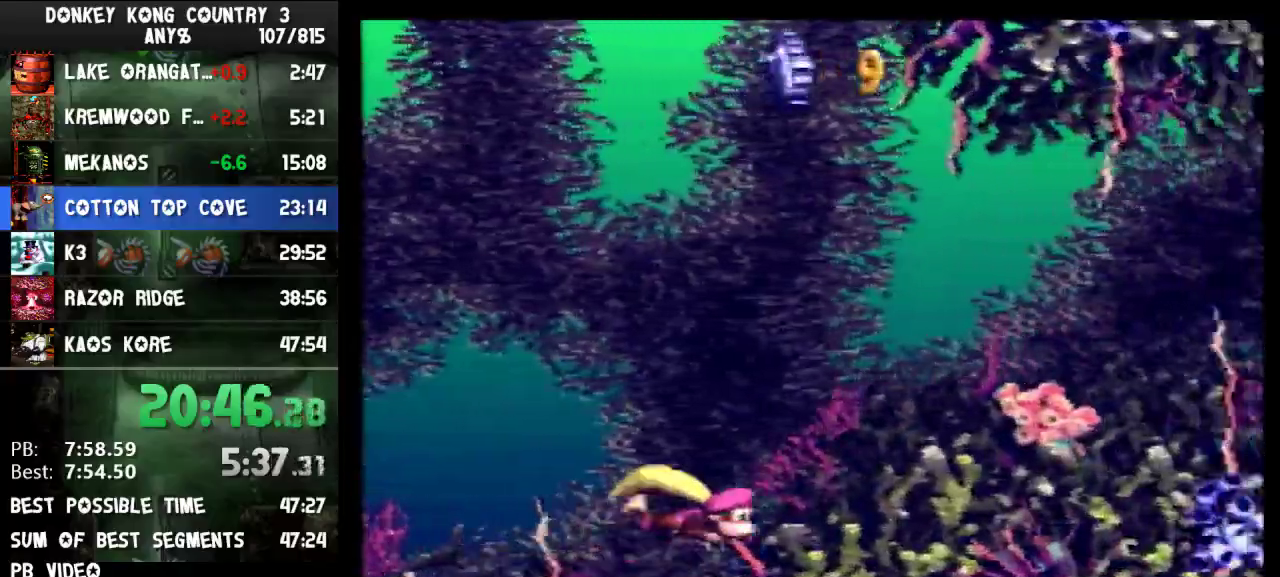
{"buttons": ["B", "Y", "DPAD_UP", "DPAD_RIGHT"], "events": [[67, "B", "up"], [200, "B", "down"], [267, "B", "up"], [333, "B", "down"], [433, "B", "up"], [500, "B", "down"]]}
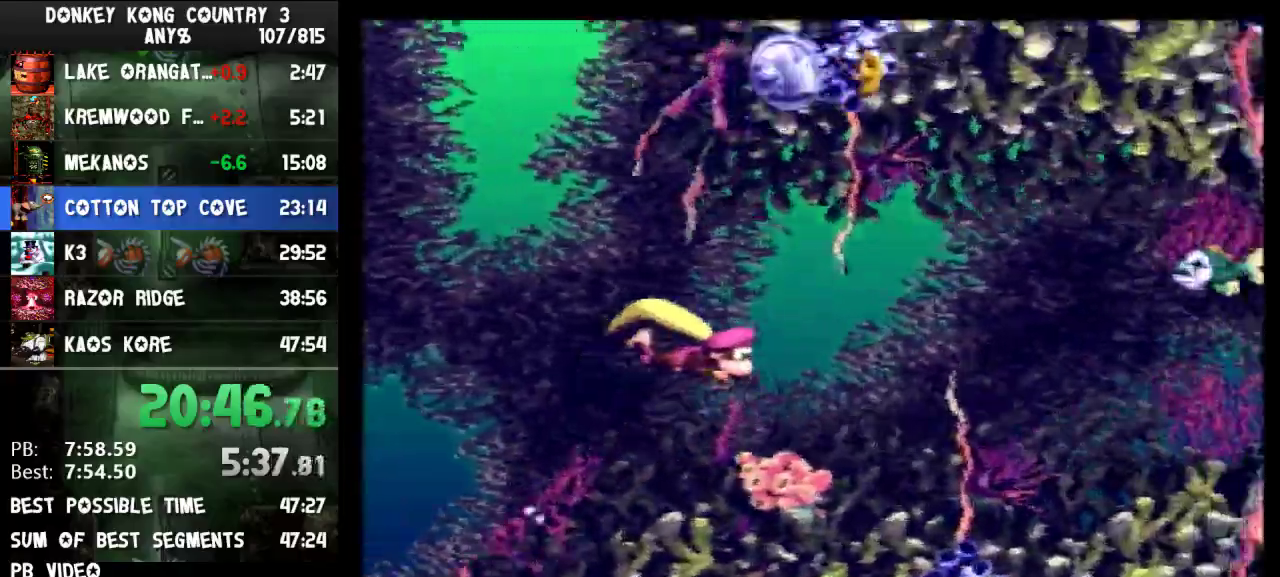
{"buttons": ["Y", "DPAD_UP", "DPAD_RIGHT"], "events": [[100, "B", "up"], [200, "B", "down"], [267, "B", "up"], [367, "B", "down"], [433, "B", "up"], [467, "B", "down"], [500, "B", "up"]]}
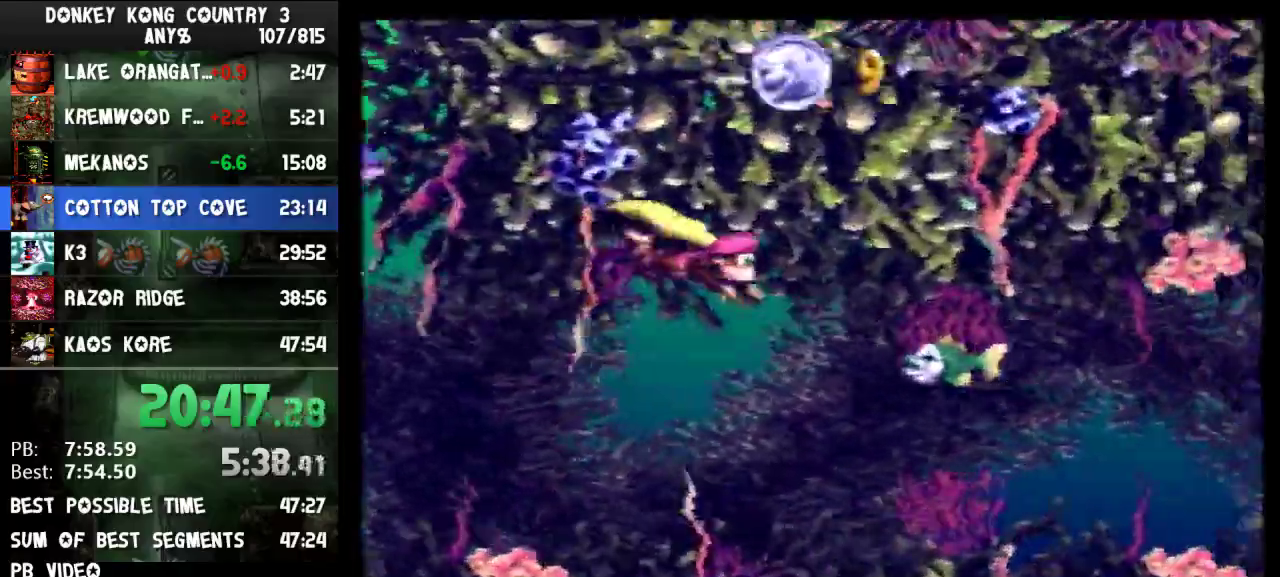
{"buttons": ["Y", "DPAD_RIGHT"], "events": [[67, "B", "down"], [100, "B", "up"], [133, "X", "down"], [167, "B", "down"], [200, "B", "up"], [267, "B", "down"], [333, "B", "up"], [500, "DPAD_UP", "up"], [500, "X", "up"]]}
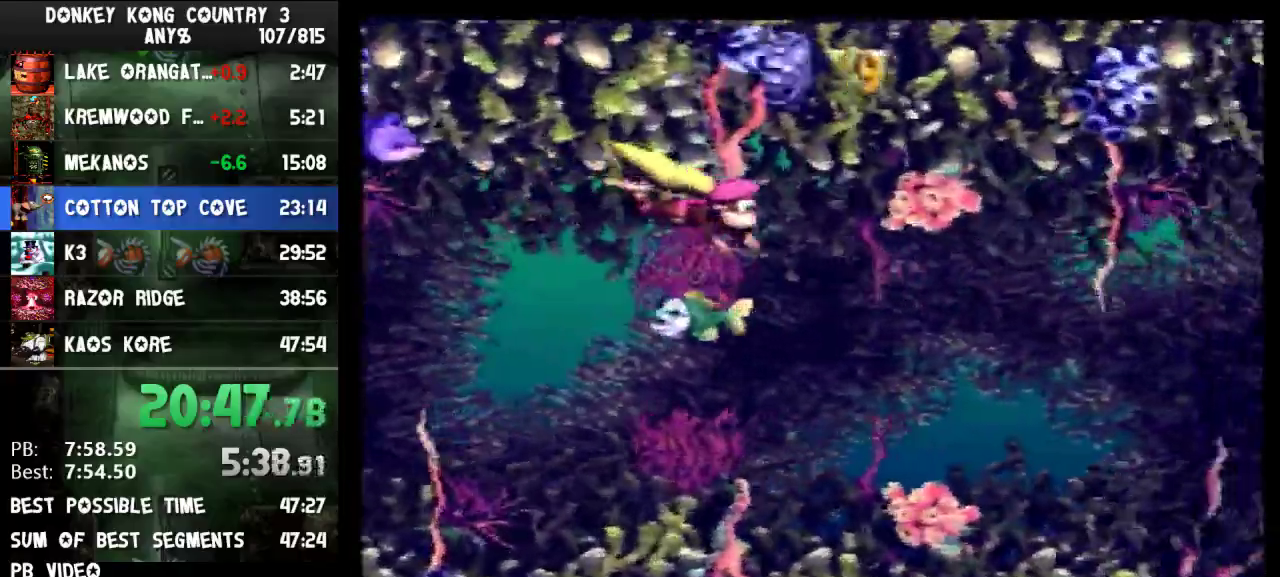
{"buttons": ["Y", "DPAD_DOWN", "DPAD_RIGHT"], "events": [[133, "DPAD_DOWN", "down"]]}
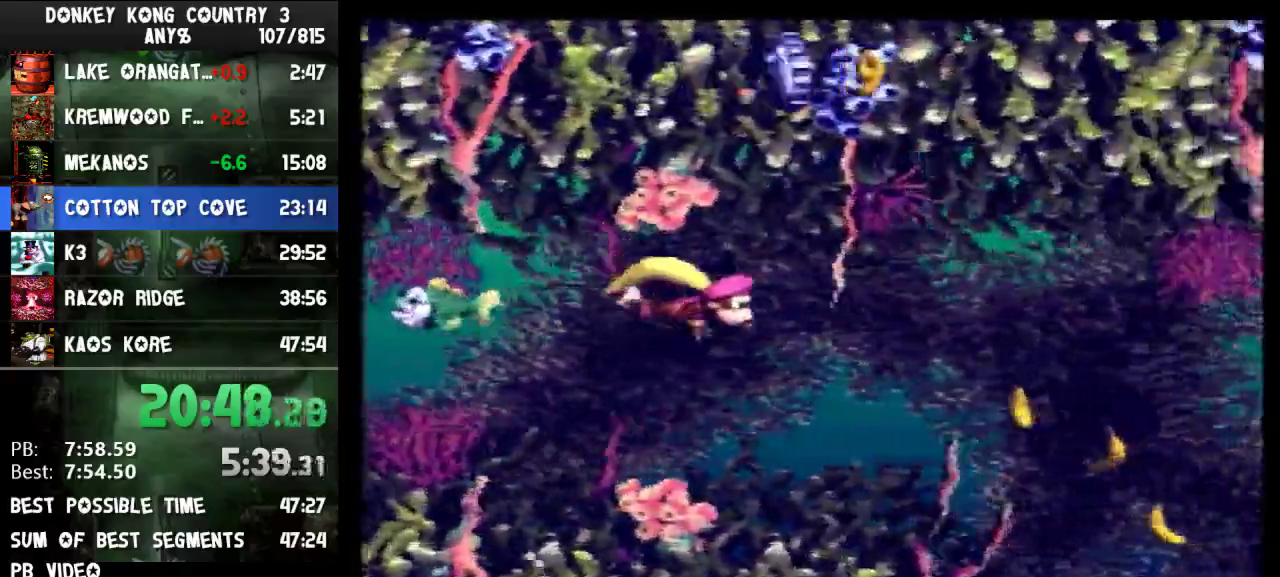
{"buttons": ["Y"], "events": [[233, "X", "down"], [333, "DPAD_RIGHT", "up"], [367, "DPAD_DOWN", "up"], [367, "X", "up"]]}
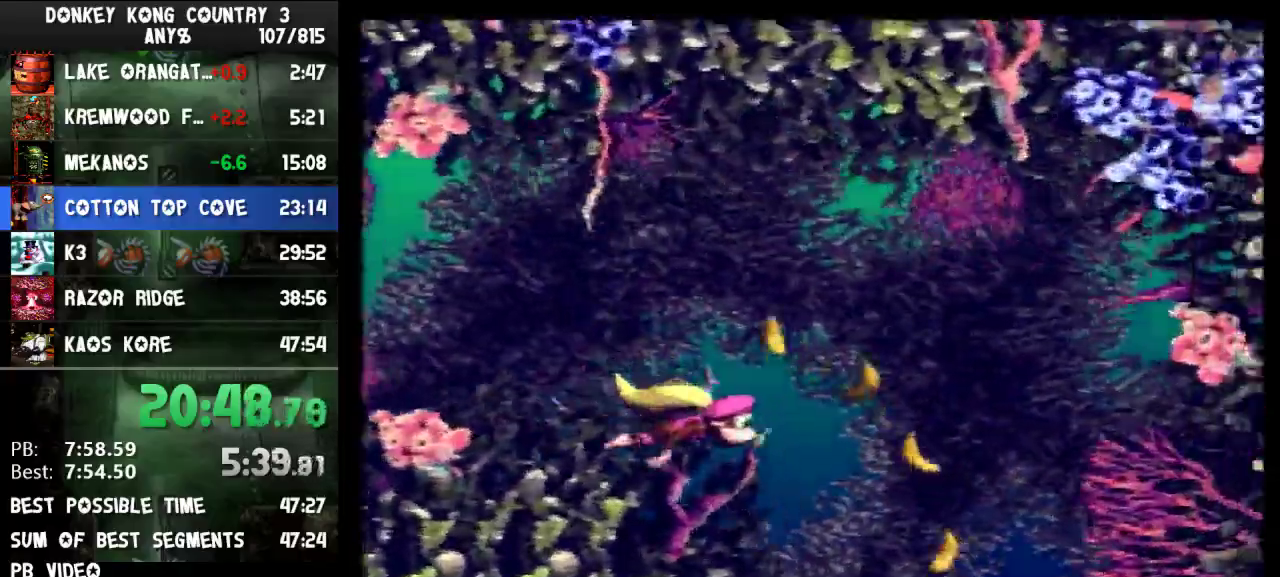
{"buttons": ["Y"]}
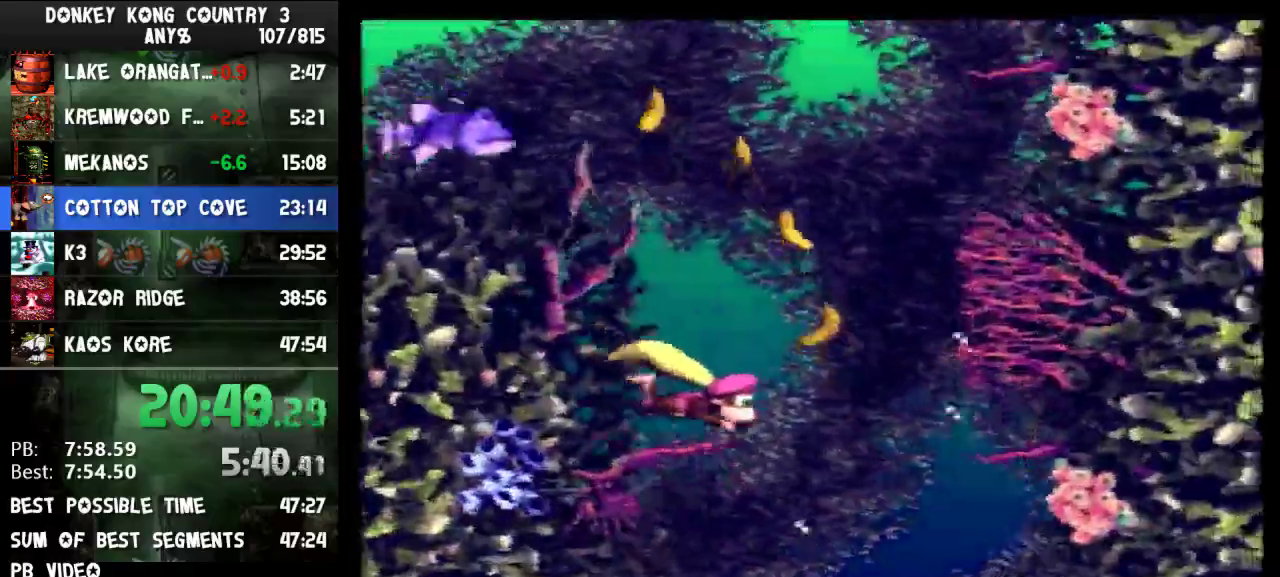
{"buttons": ["Y"]}
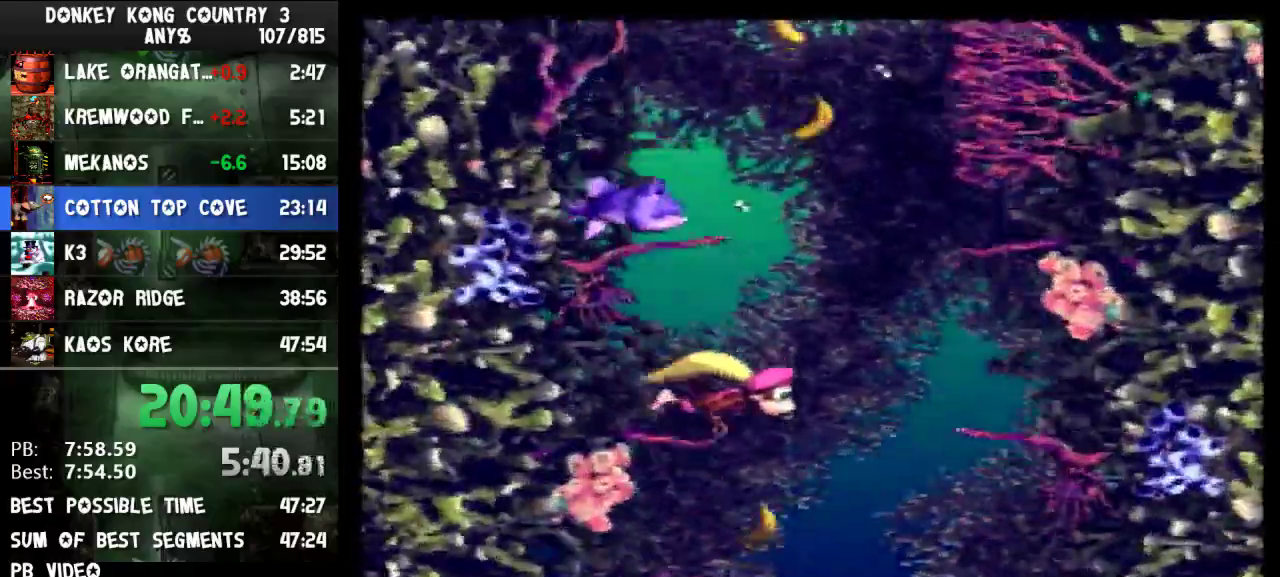
{"buttons": ["Y"]}
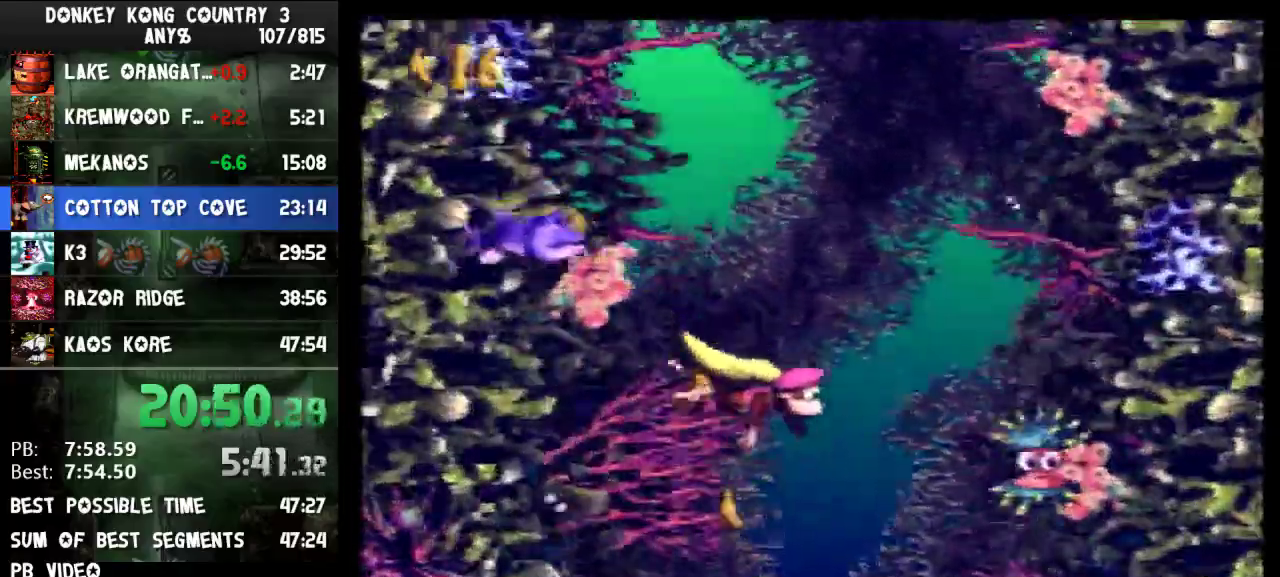
{"buttons": ["Y"]}
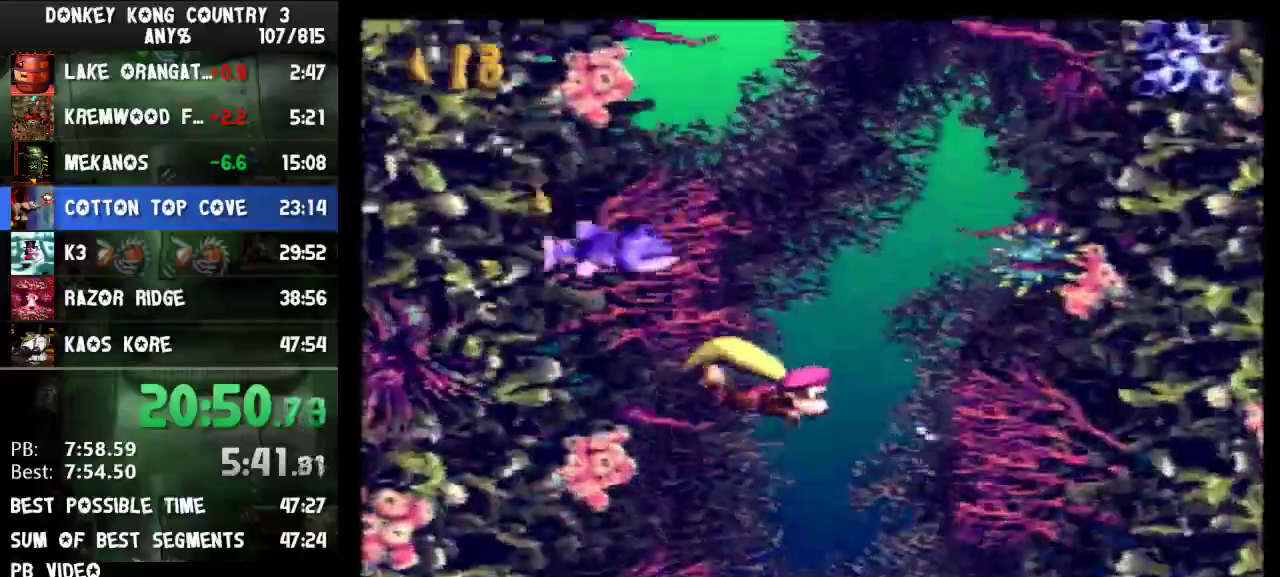
{"buttons": ["Y", "DPAD_LEFT"], "events": [[33, "DPAD_LEFT", "down"]]}
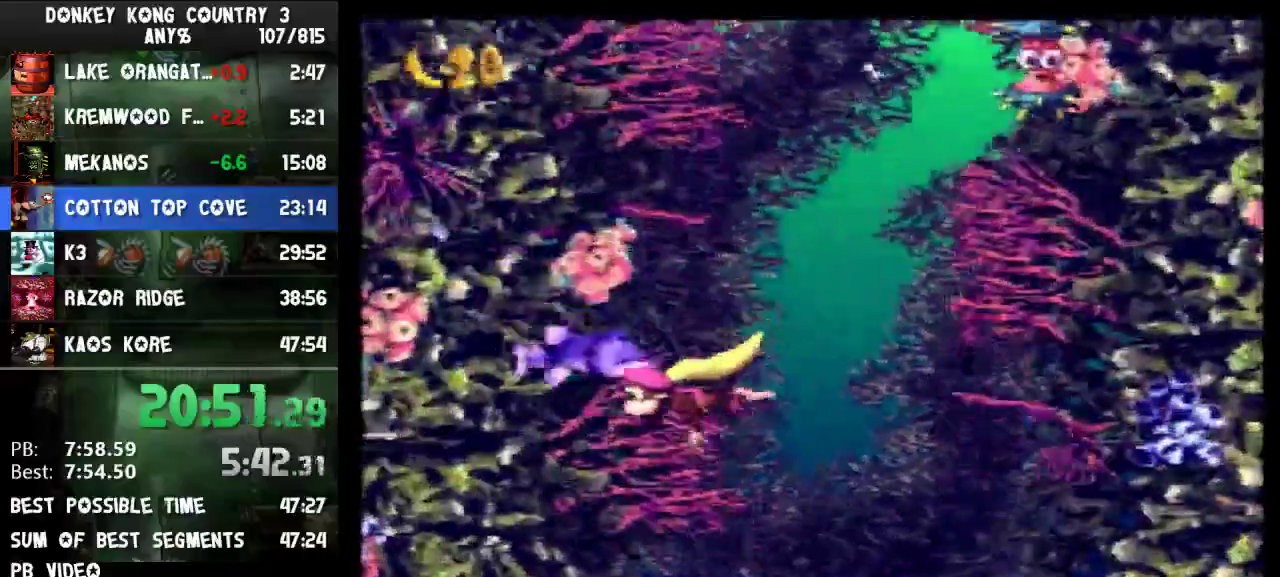
{"buttons": ["X", "Y", "DPAD_LEFT"], "events": [[400, "X", "down"]]}